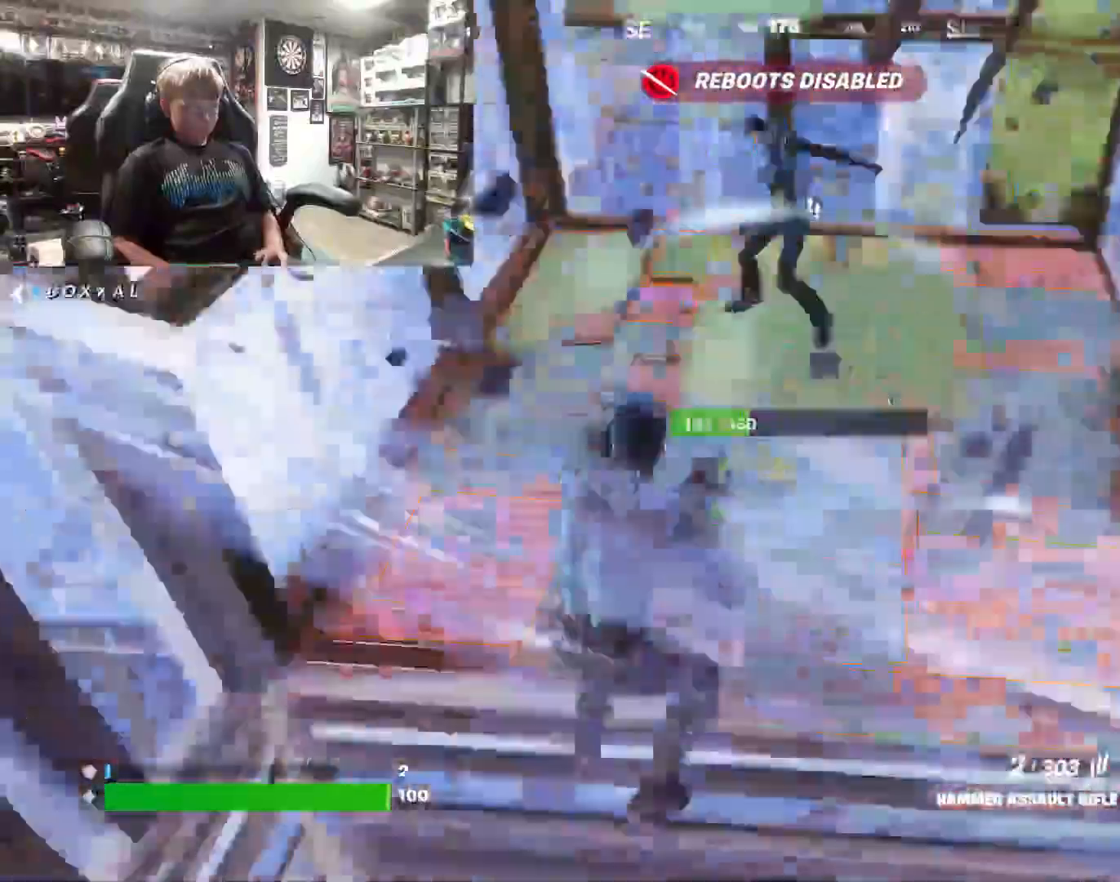
Gameplay with a controller (PlayStation layout); each line is a JSON object with the inputs held at the frame after it. "events" lists button and stick changes between this image and that frame as [ms after this image, input, new state], when the widget could be followed in between. Not read: TOUCHPAD.
{"buttons": [], "left_stick": "up", "right_stick": "up-right", "events": [[100, "R2", "up"], [233, "R1", "down"], [333, "R1", "up"], [367, "right_stick", "up-right"]]}
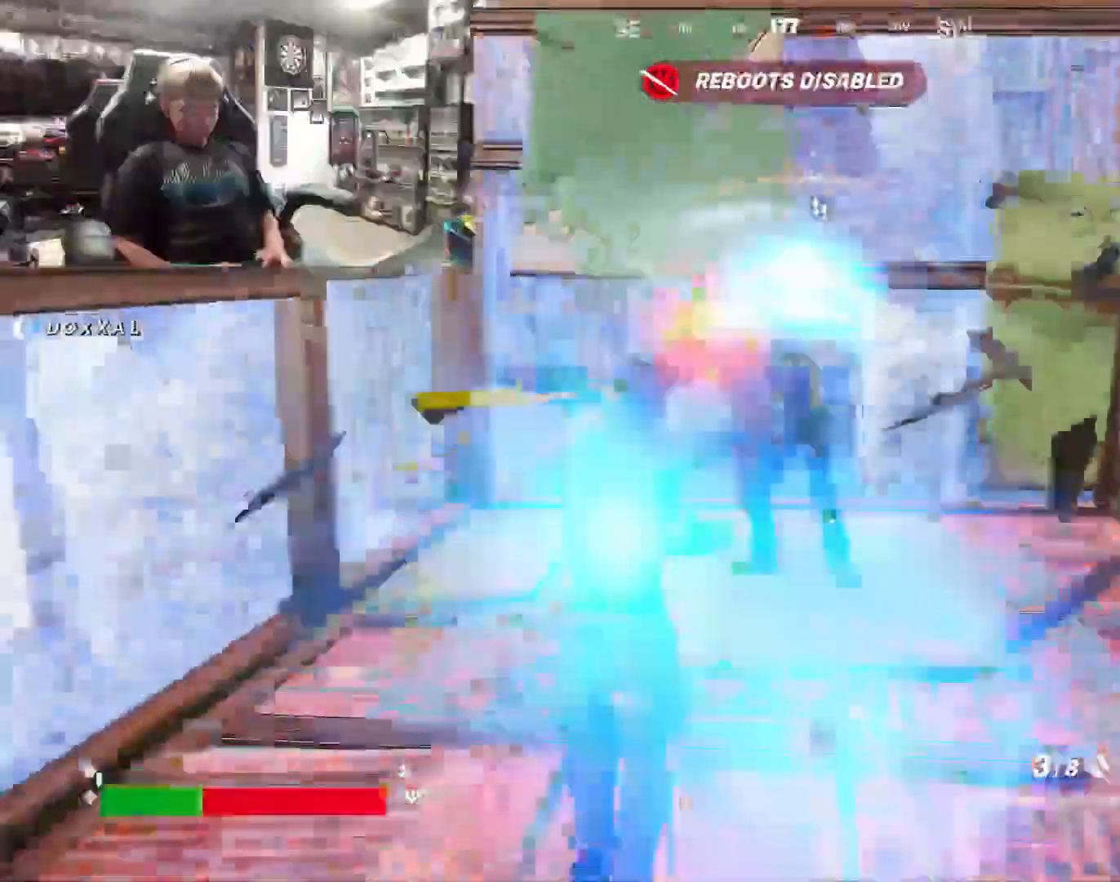
{"buttons": [], "left_stick": "up-left", "right_stick": "right", "events": [[167, "R2", "down"], [167, "right_stick", "center"], [233, "L1", "down"], [233, "right_stick", "down-right"], [333, "L1", "up"], [367, "R2", "up"], [400, "left_stick", "up-left"], [400, "right_stick", "right"]]}
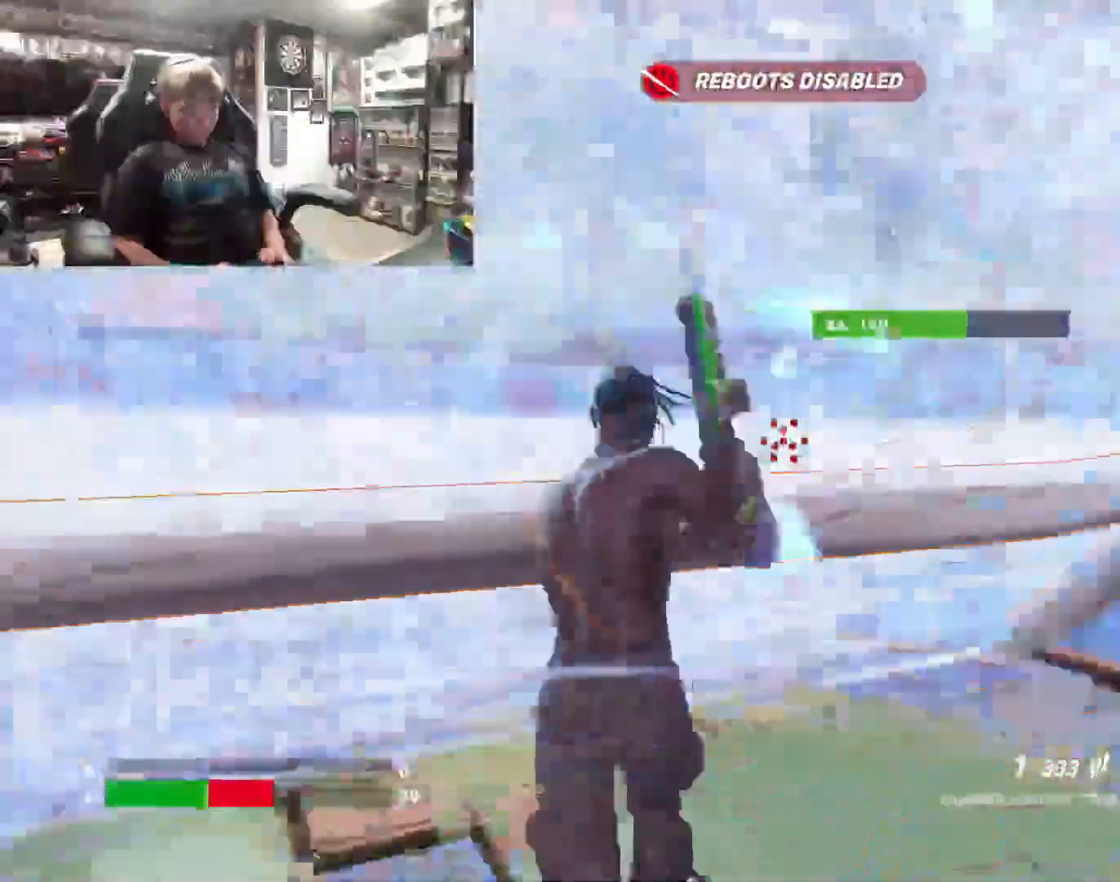
{"buttons": ["R2"], "left_stick": "right", "right_stick": "center", "events": [[100, "left_stick", "down"], [167, "right_stick", "up-left"], [200, "left_stick", "right"], [267, "left_stick", "up-right"], [267, "right_stick", "center"], [400, "right_stick", "left"], [467, "R2", "down"], [467, "left_stick", "right"], [467, "right_stick", "center"]]}
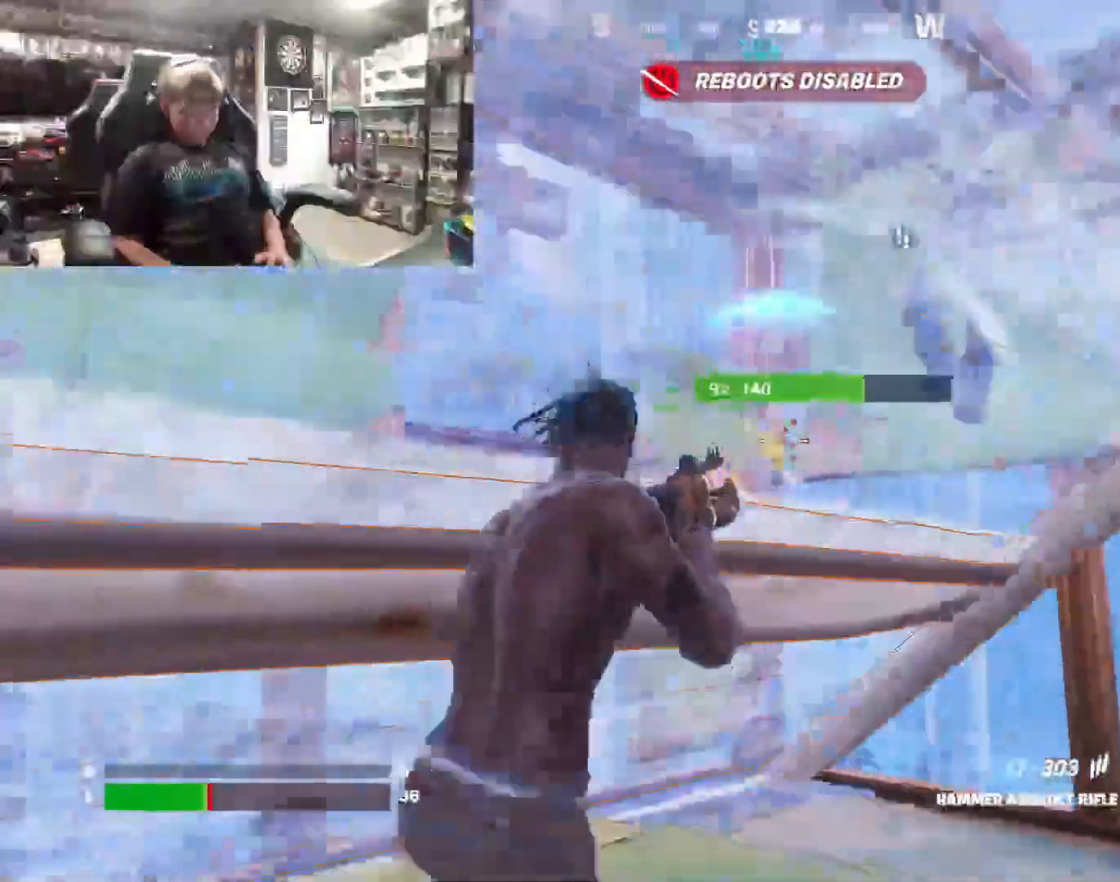
{"buttons": [], "left_stick": "left", "right_stick": "down-right", "events": [[167, "left_stick", "center"], [233, "right_stick", "up-right"], [267, "R2", "up"], [333, "left_stick", "up-left"], [333, "right_stick", "center"], [367, "R1", "down"], [467, "left_stick", "left"], [500, "R1", "up"], [500, "right_stick", "down-right"]]}
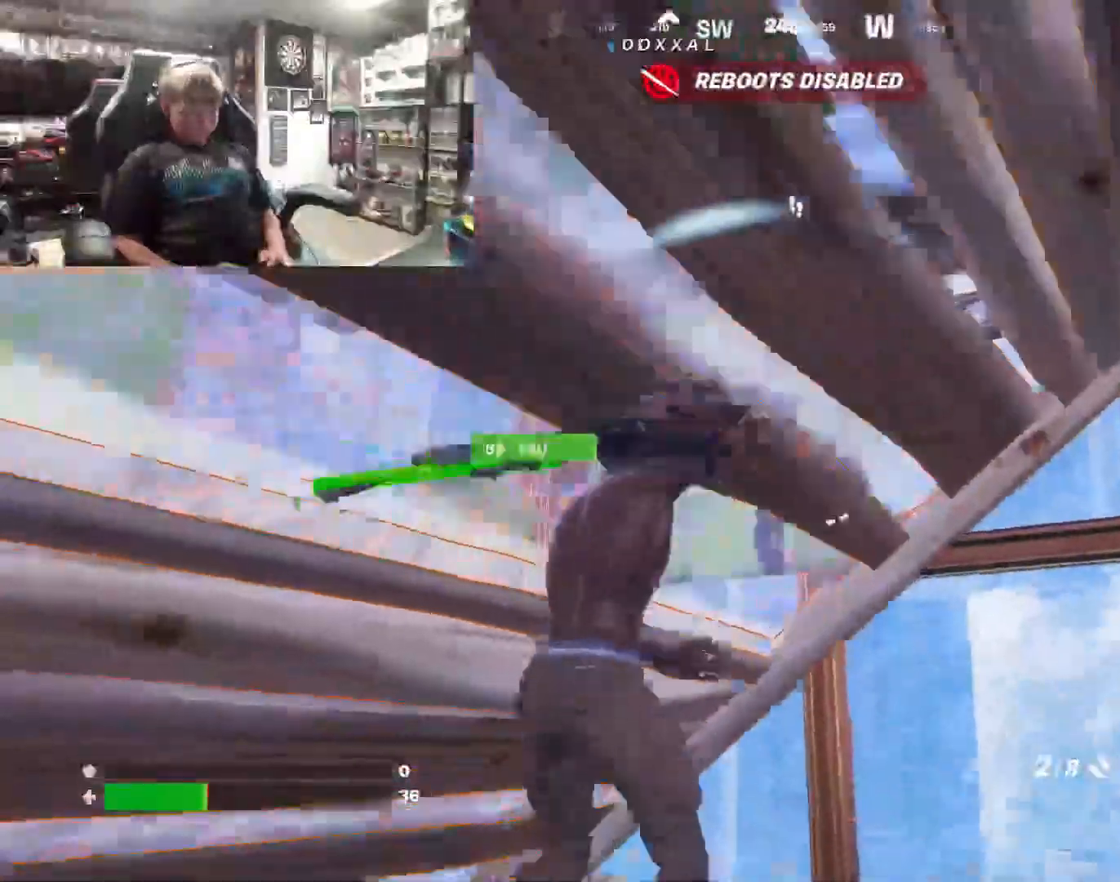
{"buttons": [], "left_stick": "down-right", "right_stick": "center", "events": [[200, "right_stick", "center"], [267, "left_stick", "center"], [300, "right_stick", "left"], [333, "left_stick", "down-right"], [400, "right_stick", "center"]]}
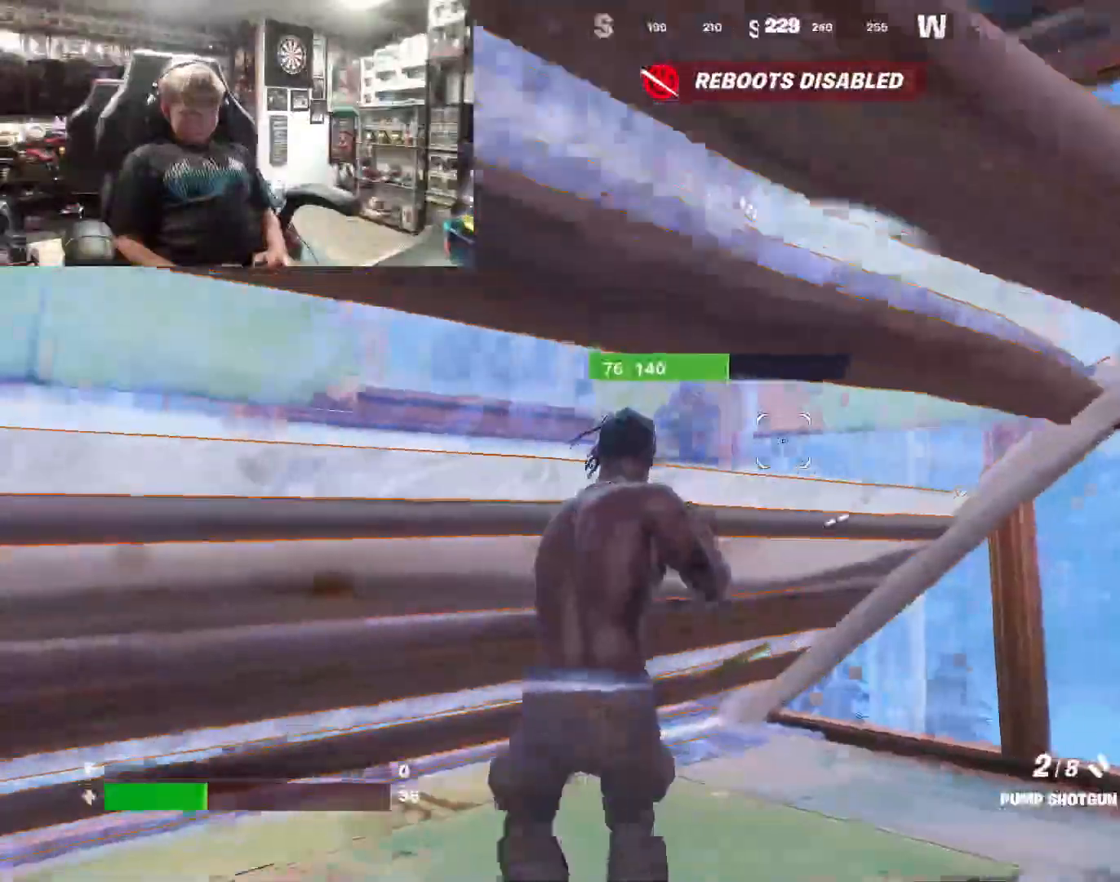
{"buttons": [], "left_stick": "center", "right_stick": "center", "events": [[33, "right_stick", "left"], [167, "right_stick", "center"], [467, "left_stick", "center"]]}
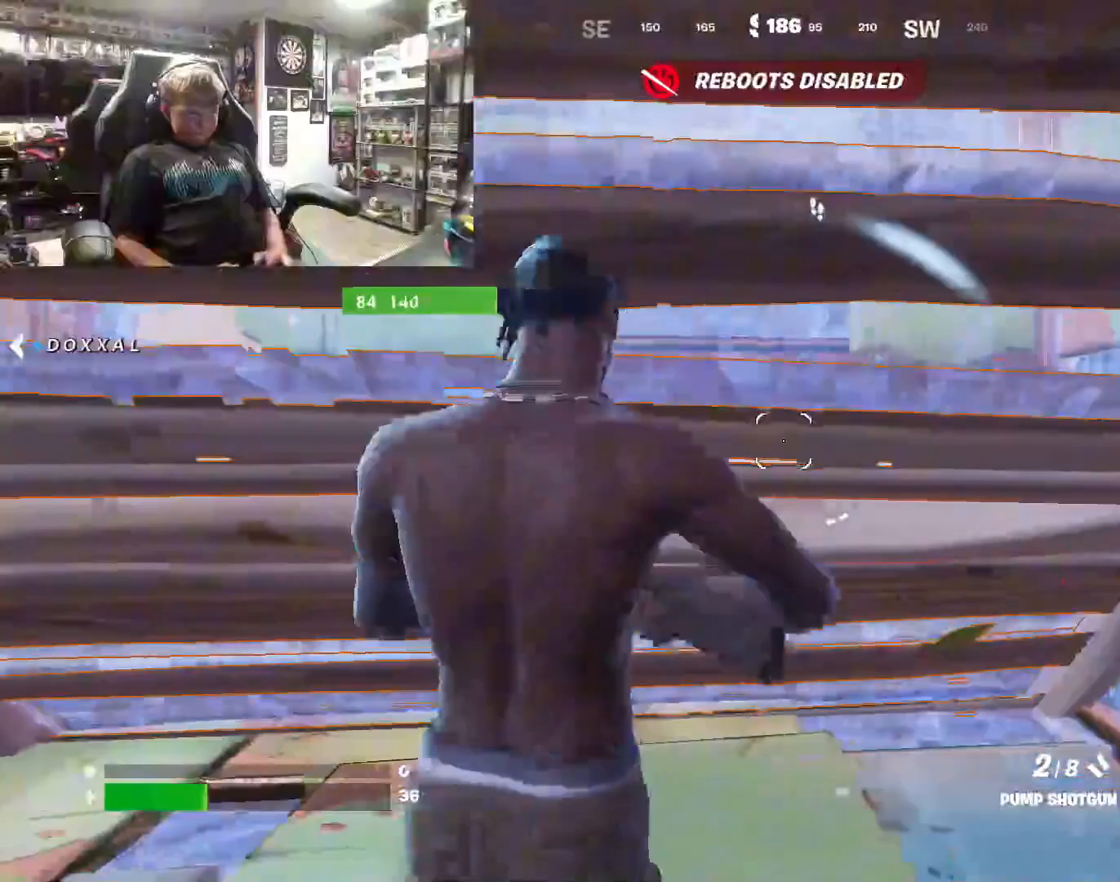
{"buttons": [], "left_stick": "right", "right_stick": "center", "events": [[267, "left_stick", "up-left"], [400, "left_stick", "right"]]}
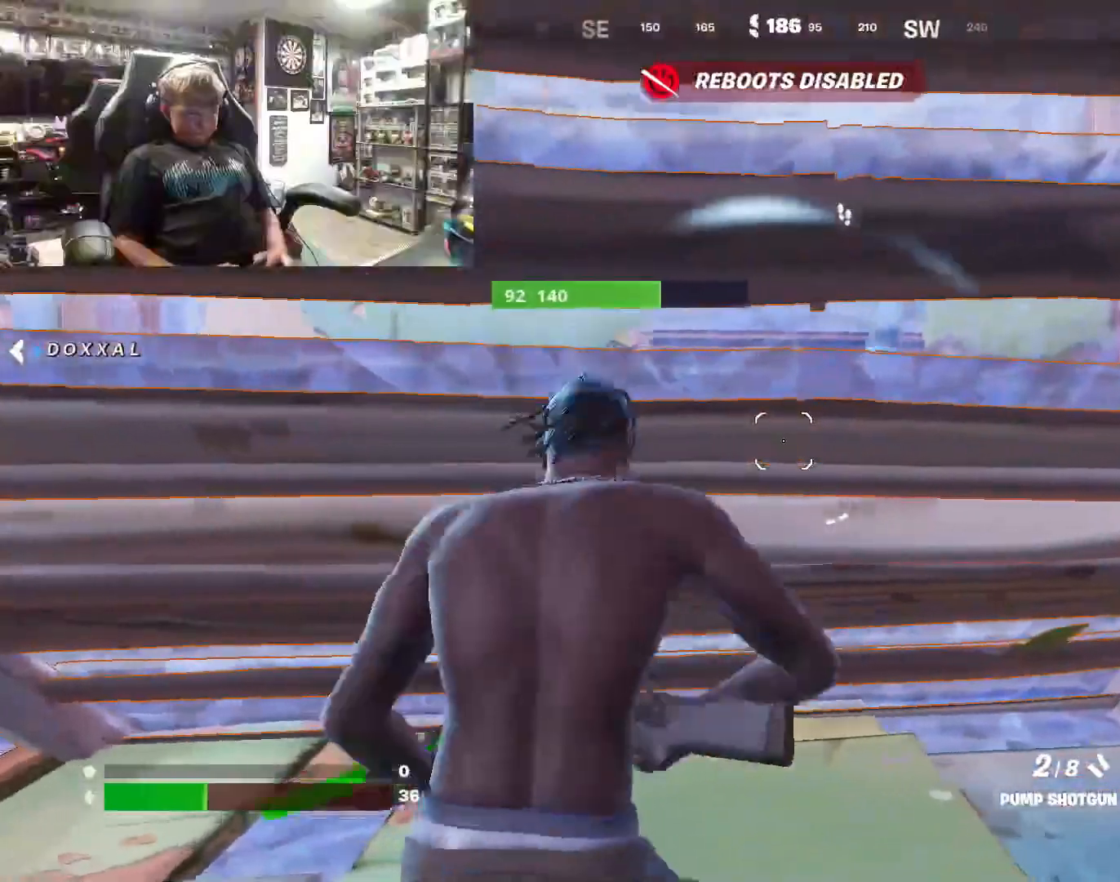
{"buttons": [], "left_stick": "center", "right_stick": "center", "events": [[33, "left_stick", "down-right"], [133, "left_stick", "center"], [367, "left_stick", "right"], [500, "left_stick", "center"]]}
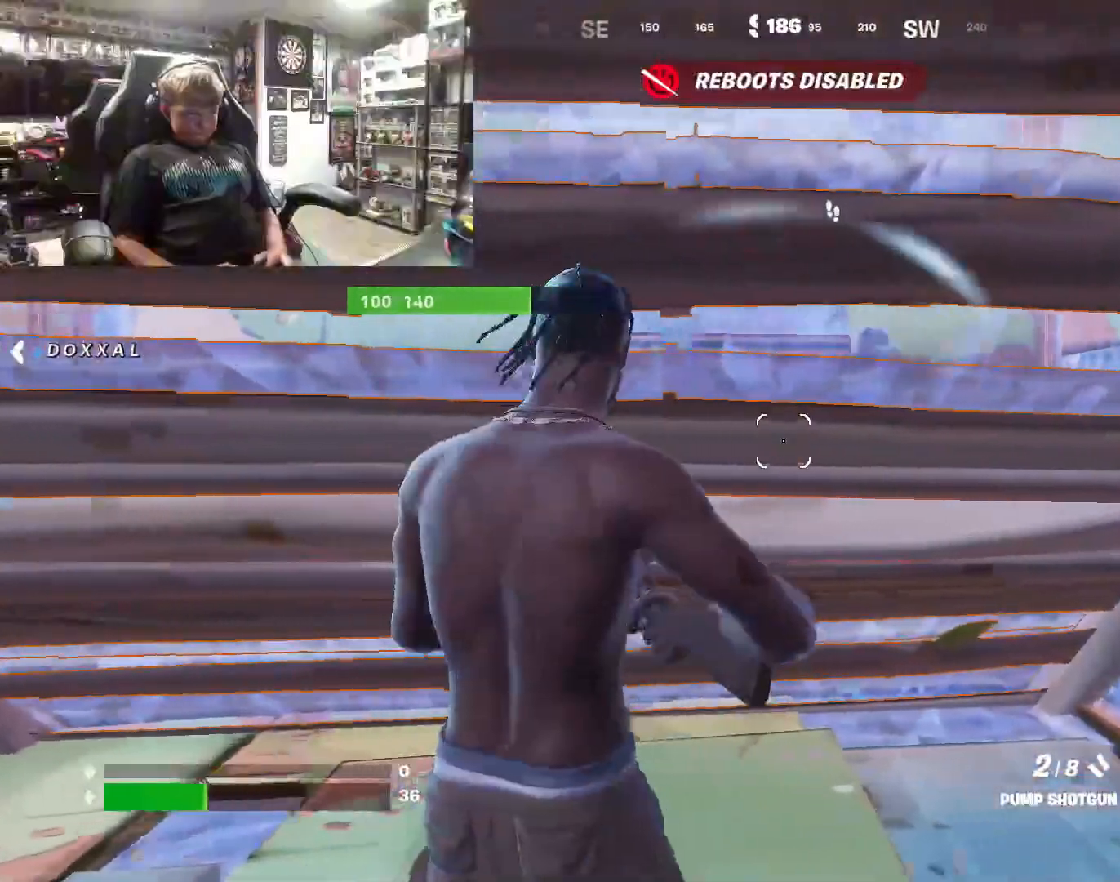
{"buttons": [], "left_stick": "left", "right_stick": "center", "events": [[367, "left_stick", "left"]]}
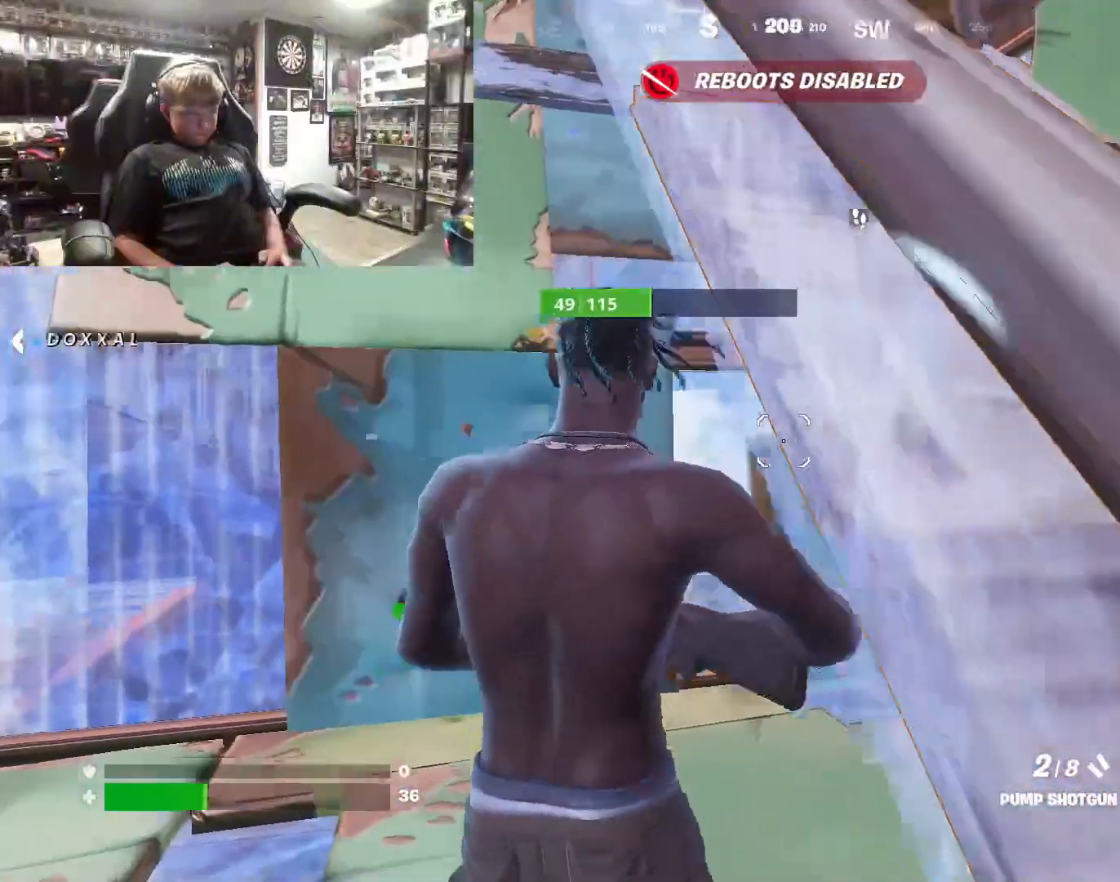
{"buttons": [], "left_stick": "up-left", "right_stick": "center", "events": [[67, "right_stick", "down-right"], [233, "right_stick", "center"], [300, "R2", "down"], [367, "L1", "down"], [367, "left_stick", "up-left"], [467, "L1", "up"], [467, "R2", "up"]]}
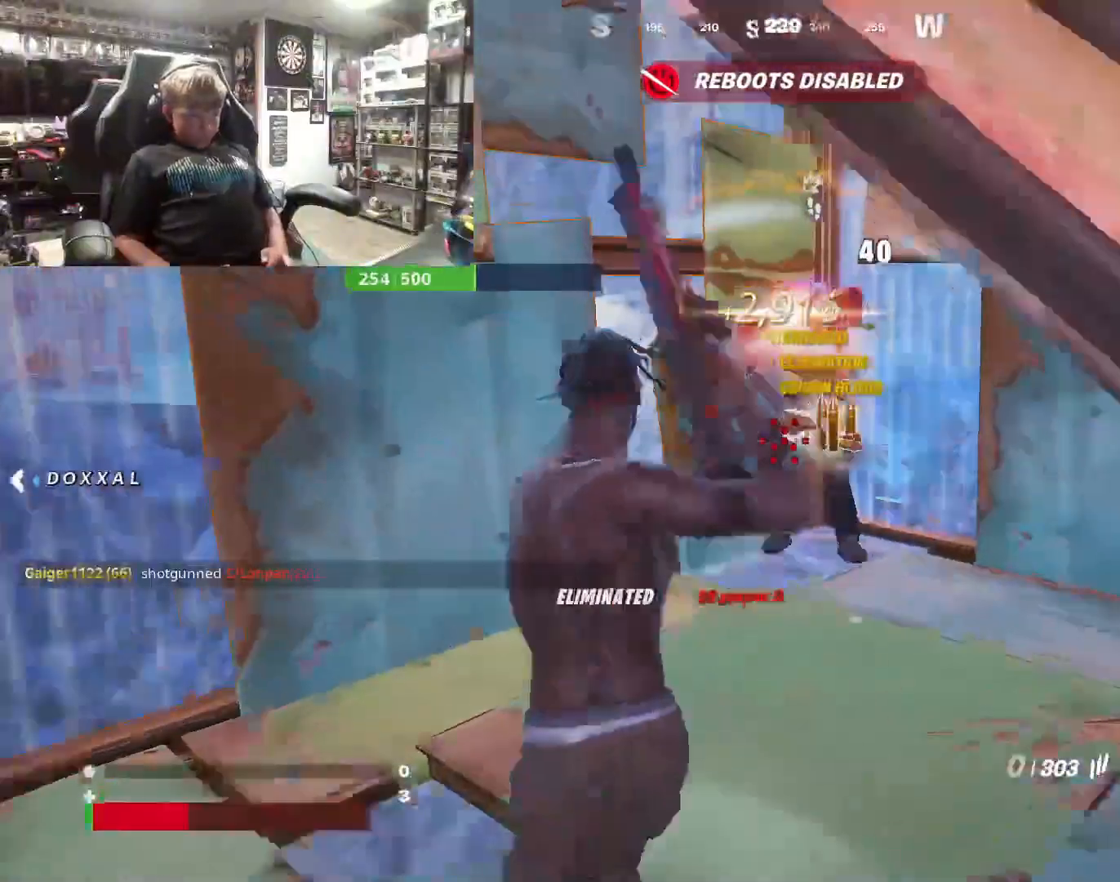
{"buttons": [], "left_stick": "up-right", "right_stick": "center", "events": [[267, "right_stick", "right"], [367, "R1", "down"], [367, "right_stick", "center"], [400, "left_stick", "up-right"], [500, "R1", "up"]]}
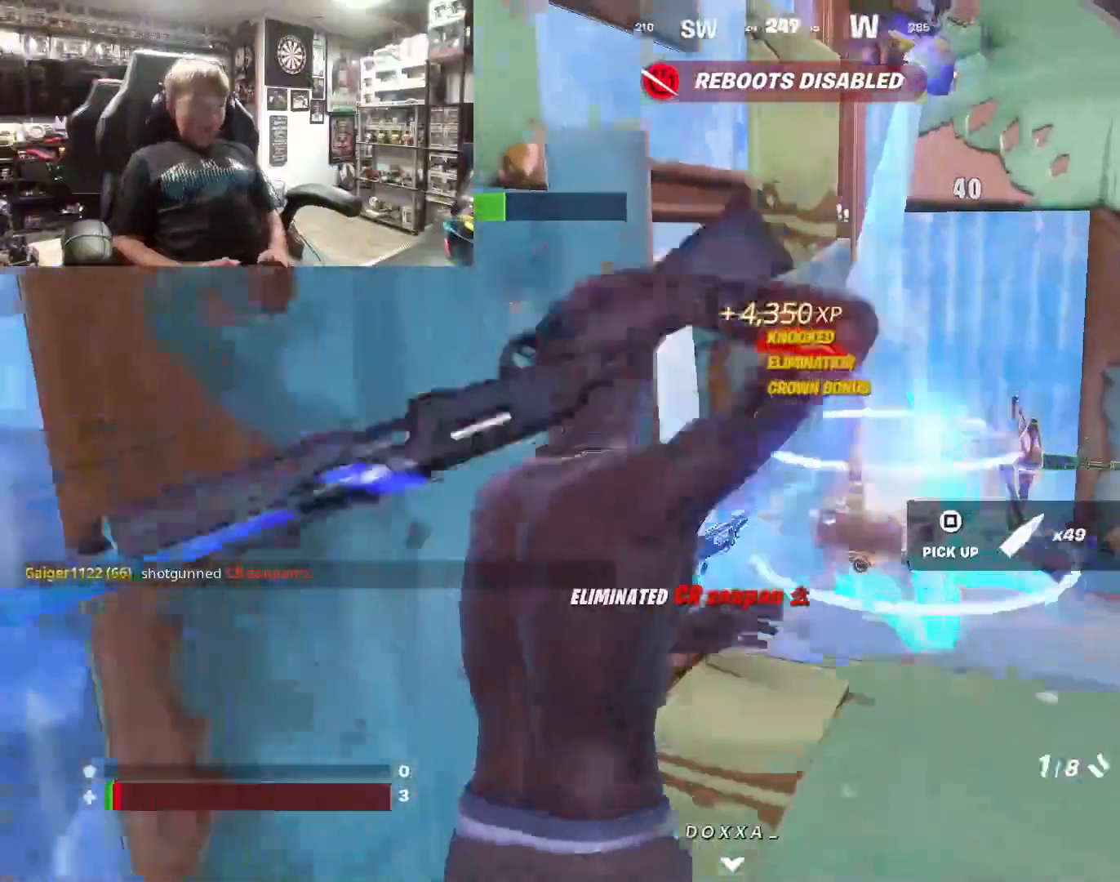
{"buttons": ["R1"], "left_stick": "up-right", "right_stick": "center", "events": [[33, "right_stick", "right"], [133, "R1", "down"], [133, "left_stick", "up"], [133, "right_stick", "center"], [233, "right_stick", "down-right"], [267, "R1", "up"], [300, "right_stick", "right"], [333, "R1", "down"], [433, "R1", "up"], [433, "left_stick", "up-right"], [433, "right_stick", "center"], [500, "R1", "down"]]}
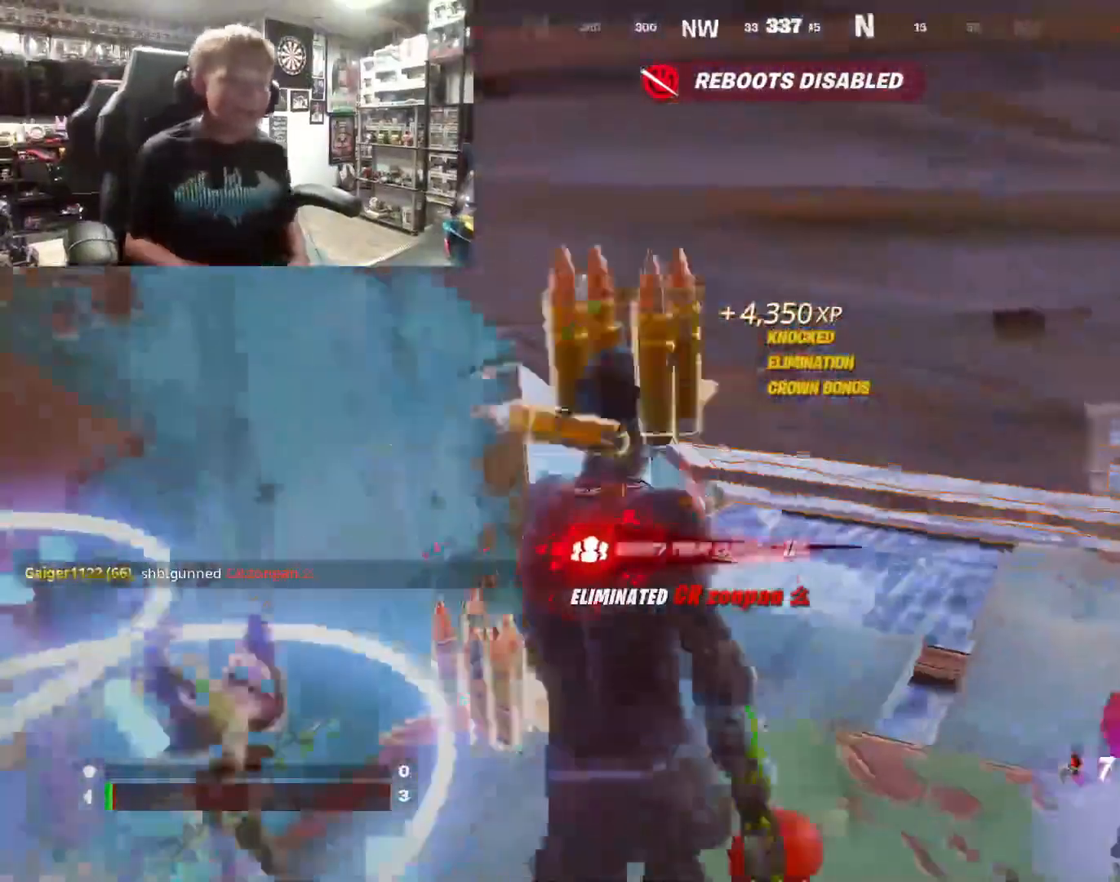
{"buttons": ["R2"], "left_stick": "right", "right_stick": "center", "events": [[33, "left_stick", "right"], [67, "right_stick", "right"], [133, "R1", "up"], [133, "right_stick", "center"], [500, "R2", "down"]]}
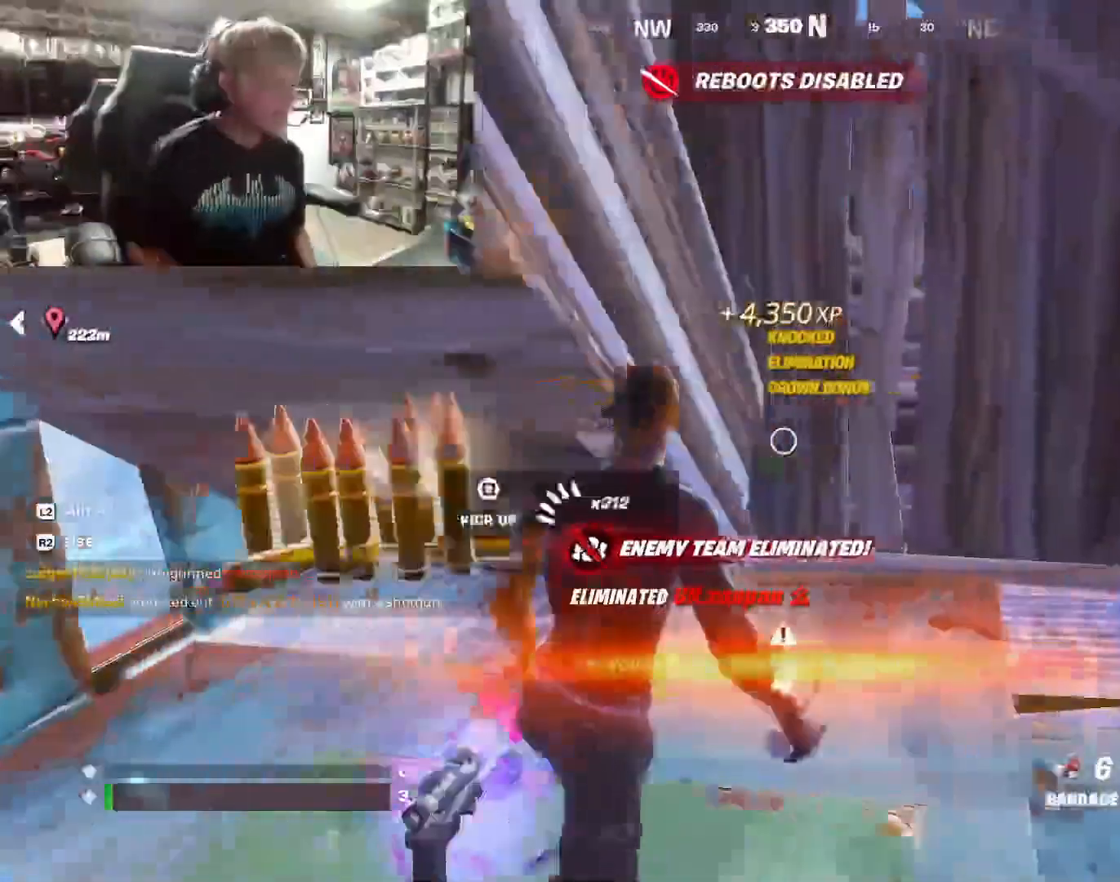
{"buttons": [], "left_stick": "right", "right_stick": "center", "events": [[100, "R2", "up"], [133, "left_stick", "down-right"], [133, "right_stick", "left"], [300, "left_stick", "right"], [300, "right_stick", "center"]]}
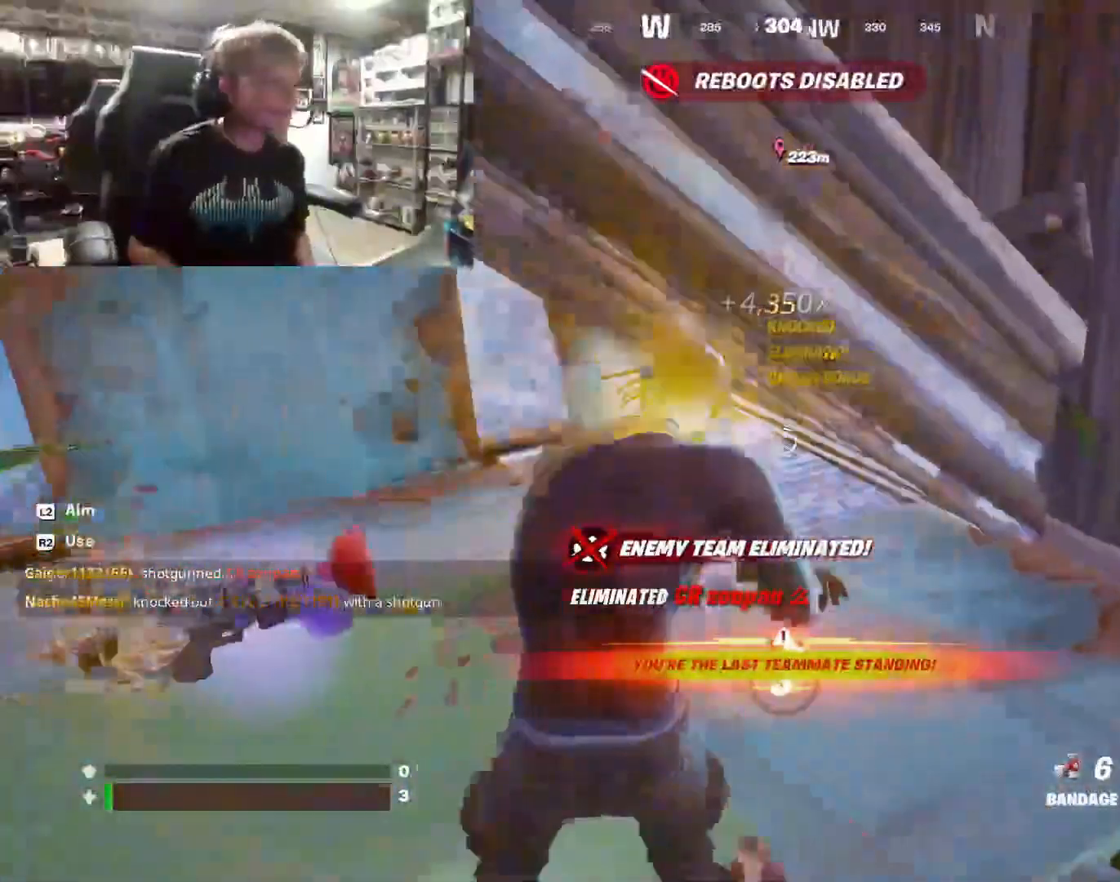
{"buttons": [], "left_stick": "down-left", "right_stick": "center", "events": [[133, "left_stick", "up-right"], [367, "left_stick", "center"], [433, "left_stick", "down-left"]]}
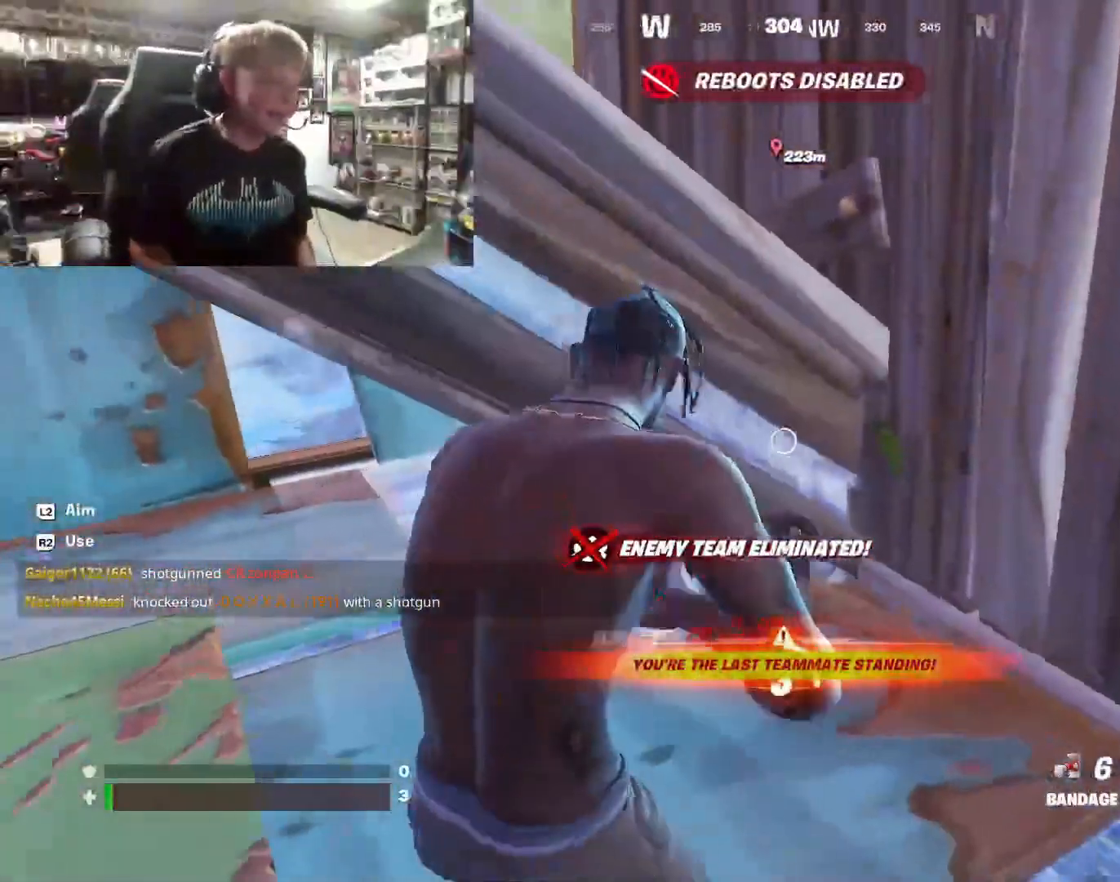
{"buttons": [], "left_stick": "left", "right_stick": "center", "events": [[200, "left_stick", "center"], [367, "left_stick", "left"]]}
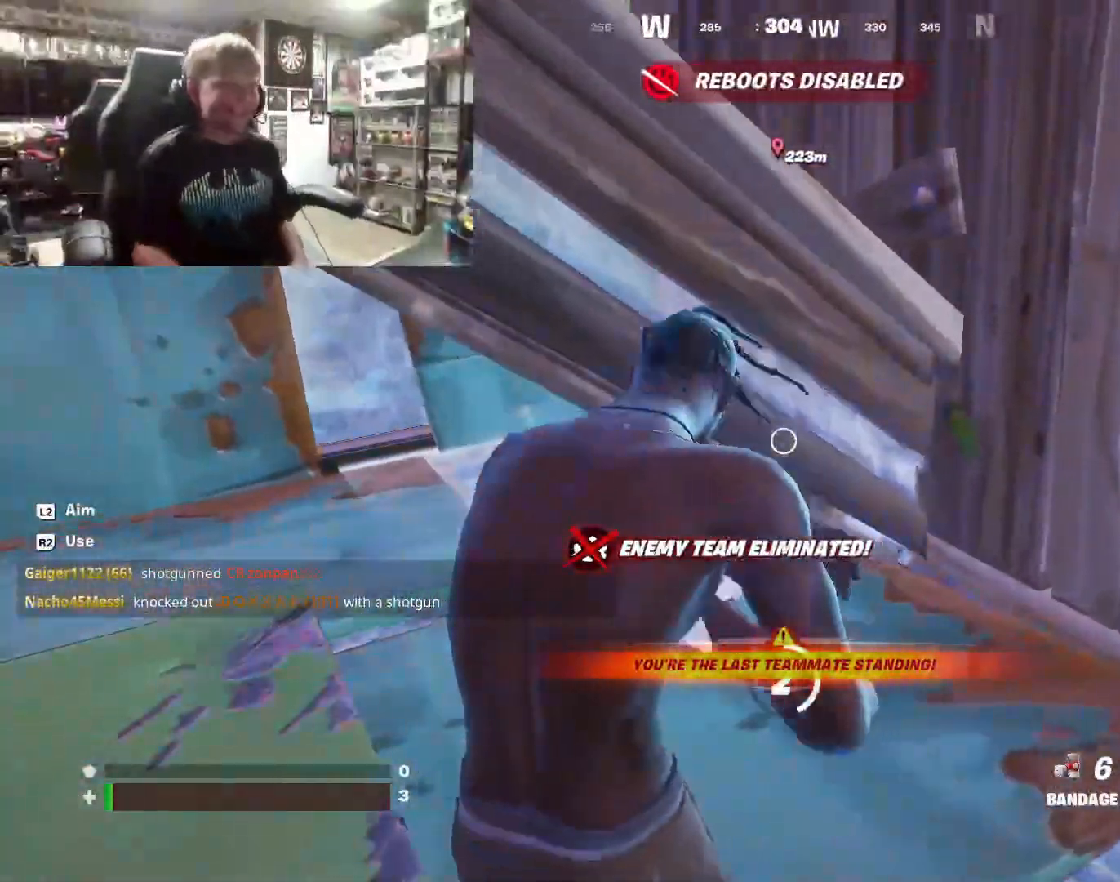
{"buttons": [], "left_stick": "center", "right_stick": "center", "events": [[67, "left_stick", "center"], [167, "left_stick", "up-right"], [467, "left_stick", "center"]]}
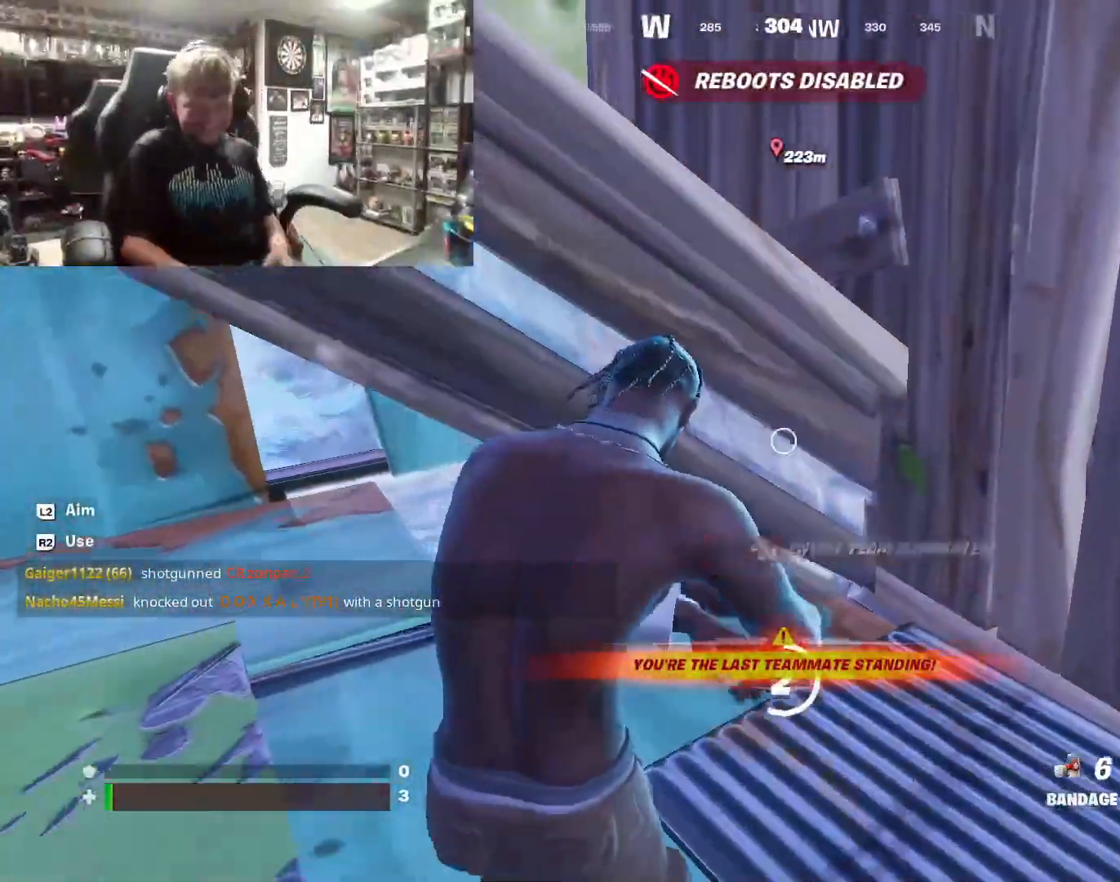
{"buttons": [], "left_stick": "center", "right_stick": "center", "events": []}
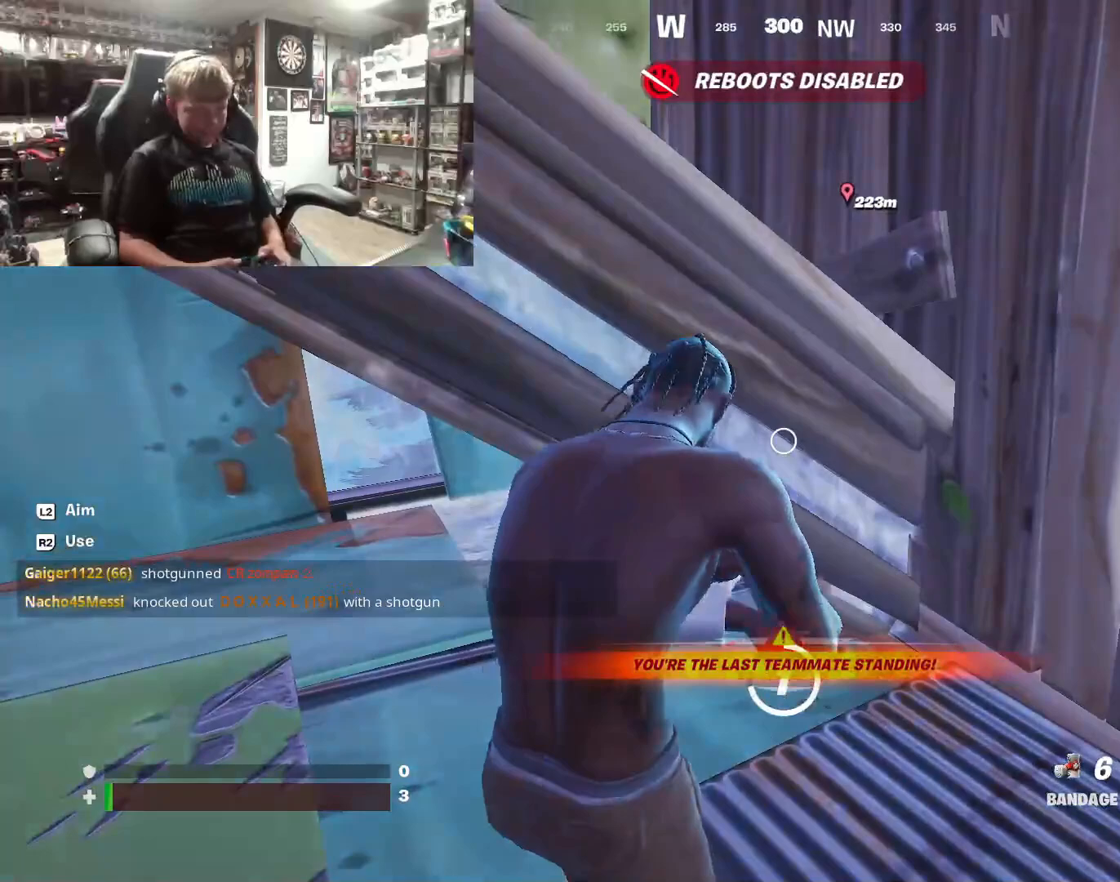
{"buttons": [], "left_stick": "center", "right_stick": "center", "events": []}
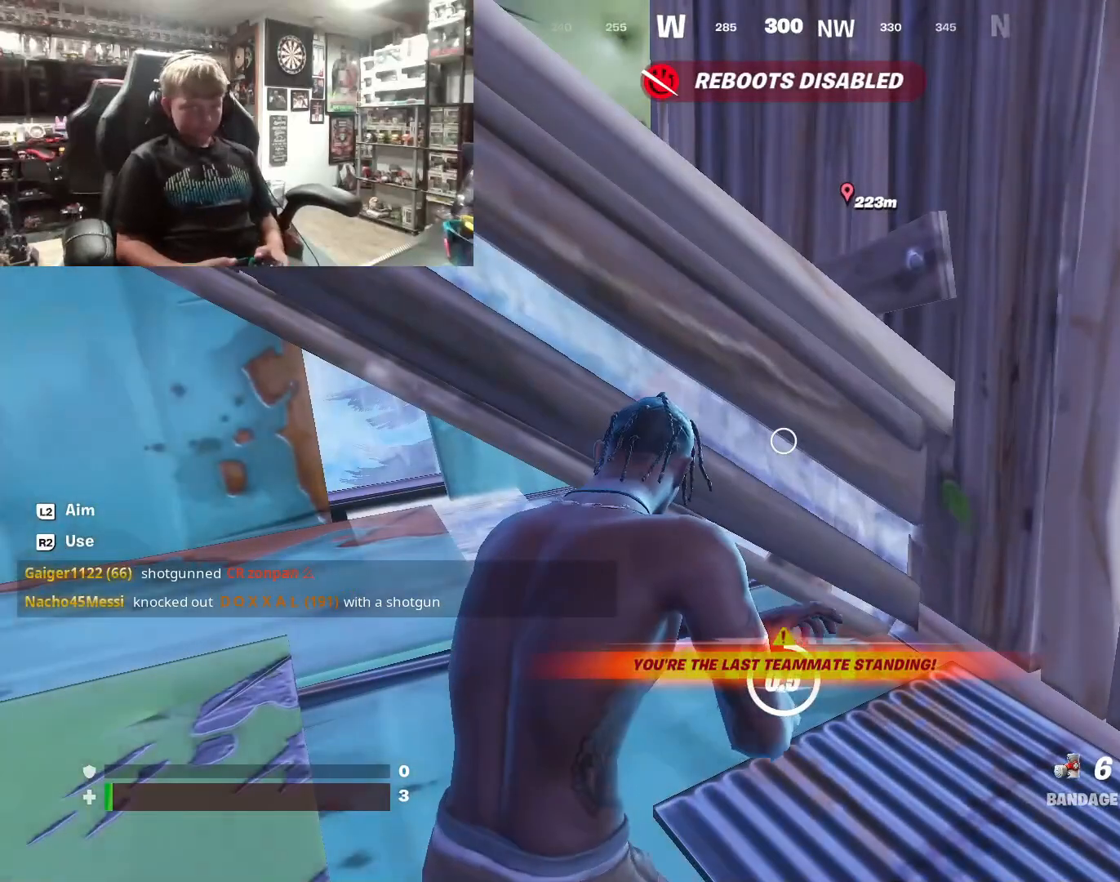
{"buttons": [], "left_stick": "center", "right_stick": "center", "events": []}
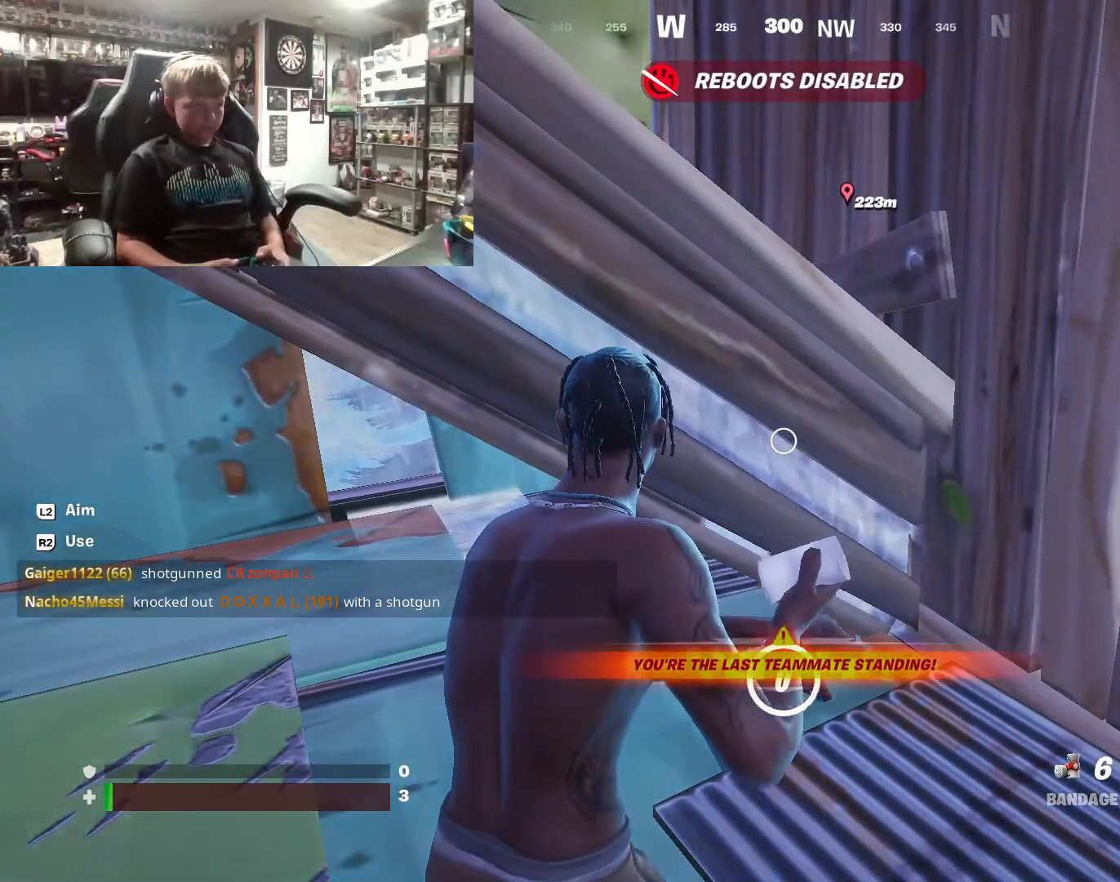
{"buttons": ["R2"], "left_stick": "center", "right_stick": "center", "events": [[33, "R2", "down"], [167, "R2", "up"], [267, "R2", "down"], [400, "R2", "up"], [500, "R2", "down"]]}
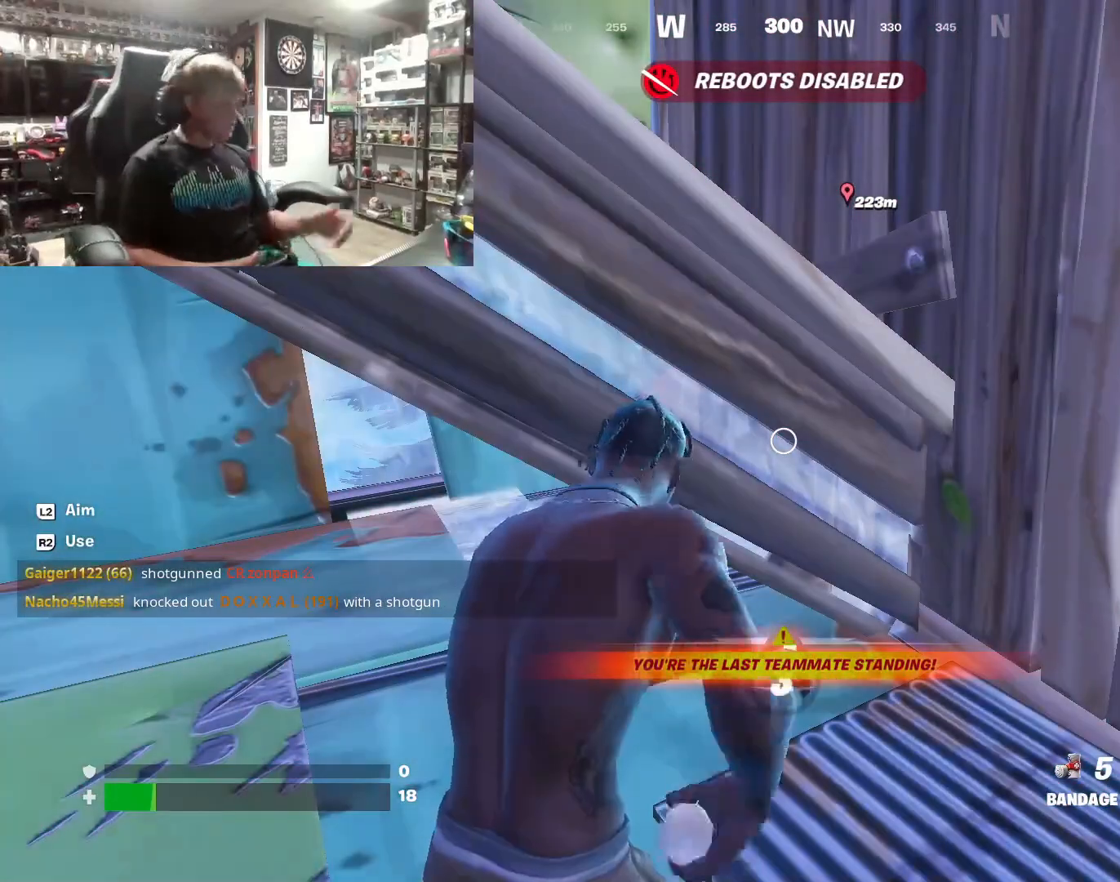
{"buttons": [], "left_stick": "center", "right_stick": "center", "events": [[100, "R2", "up"]]}
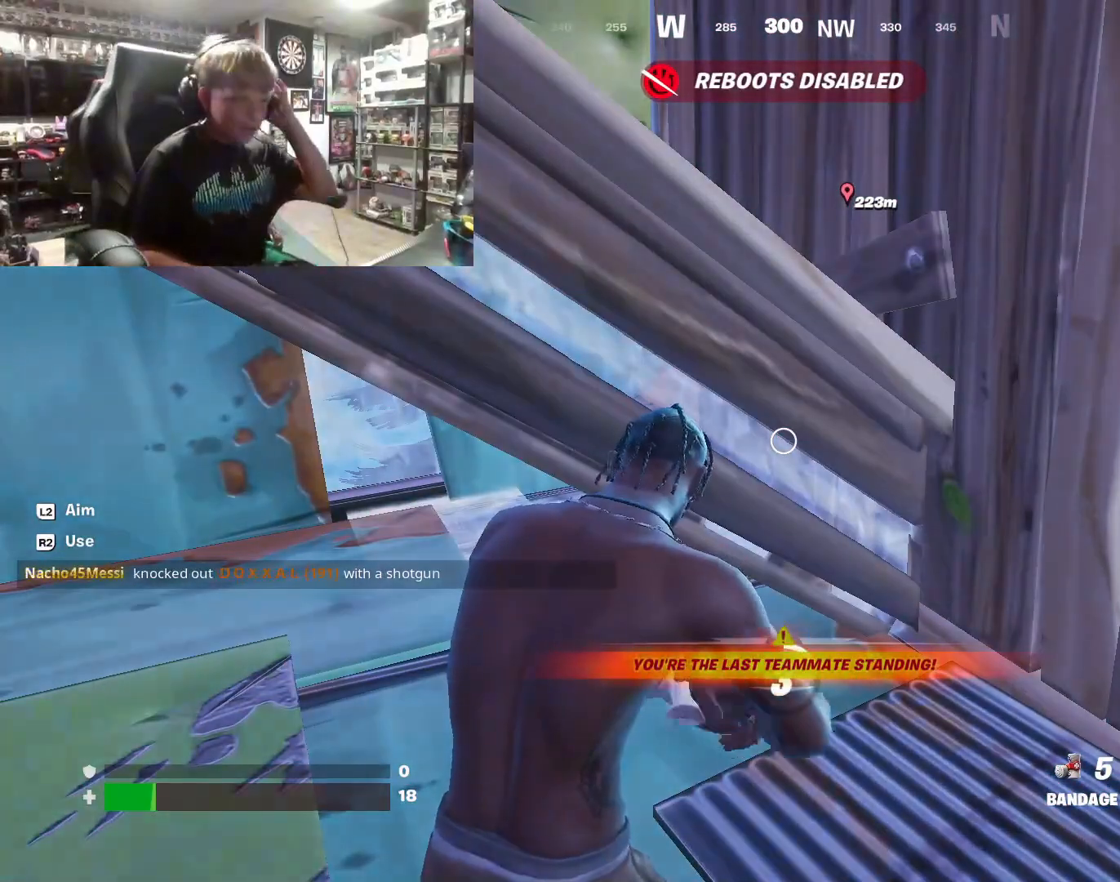
{"buttons": [], "left_stick": "center", "right_stick": "center", "events": []}
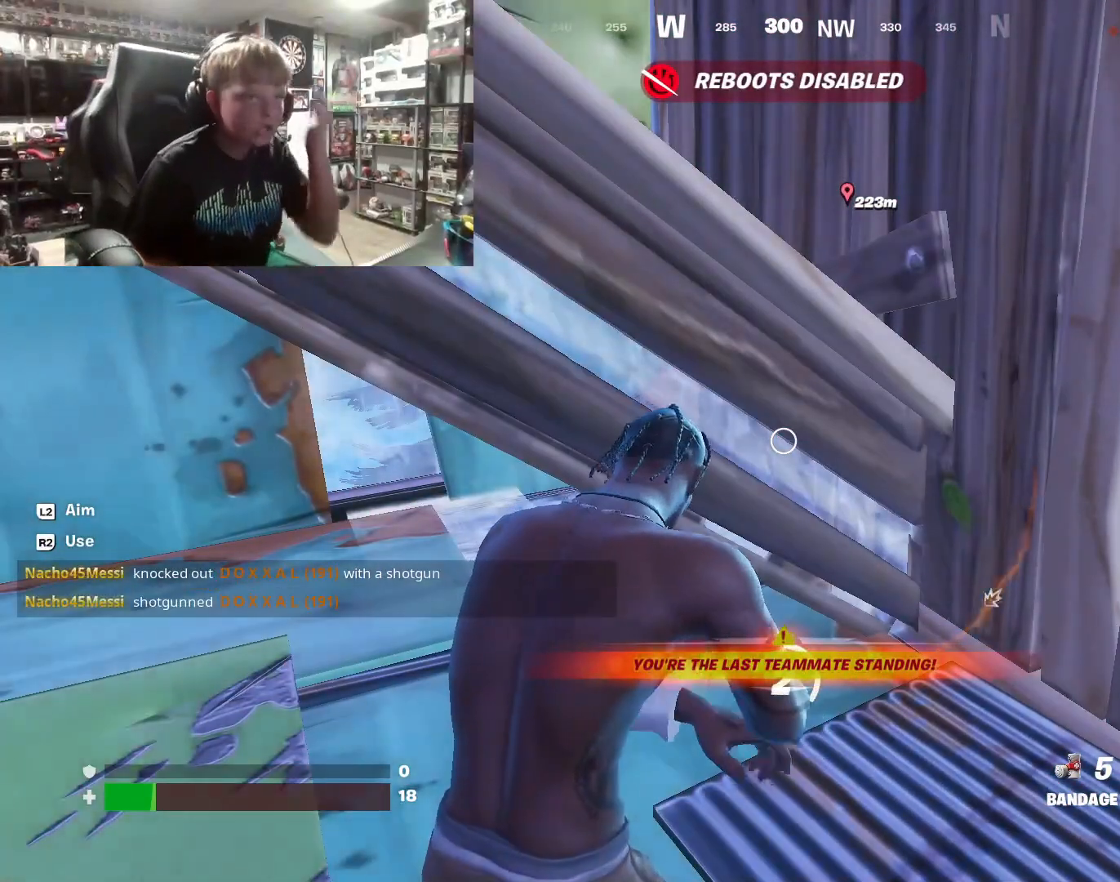
{"buttons": [], "left_stick": "center", "right_stick": "center", "events": []}
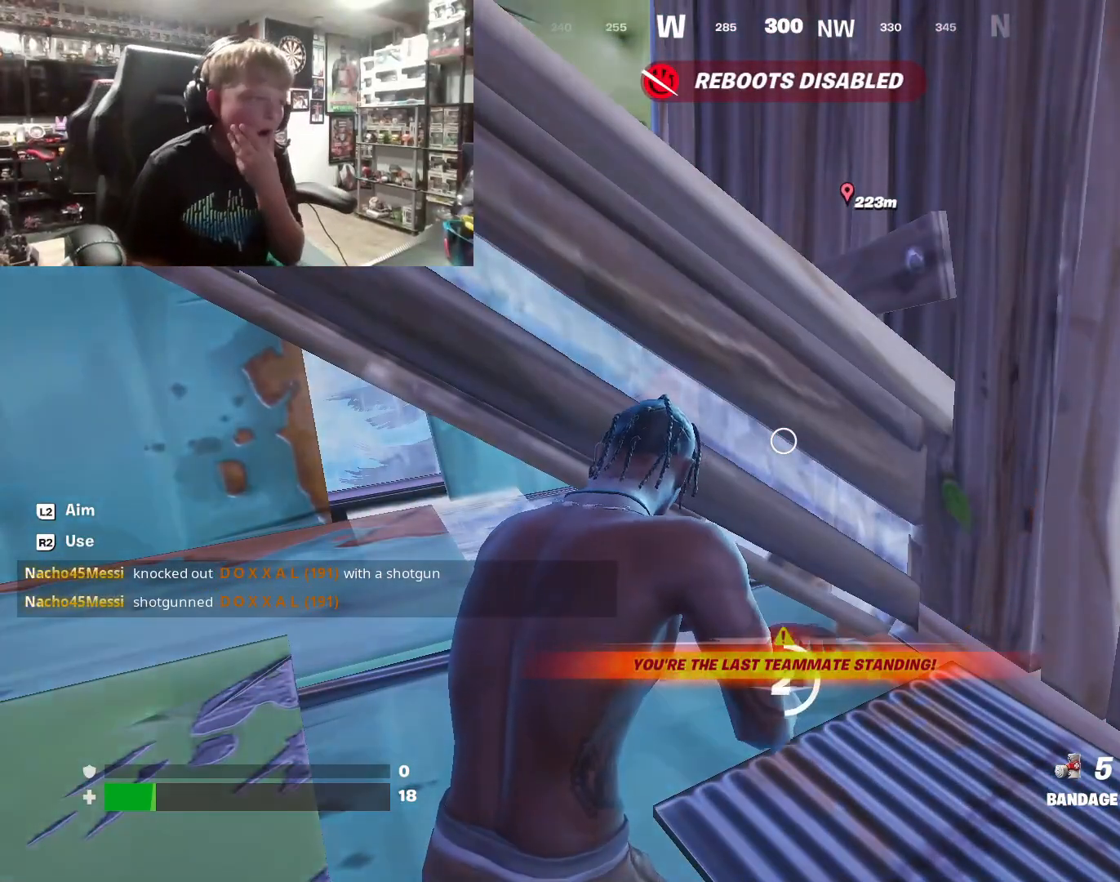
{"buttons": [], "left_stick": "center", "right_stick": "center", "events": []}
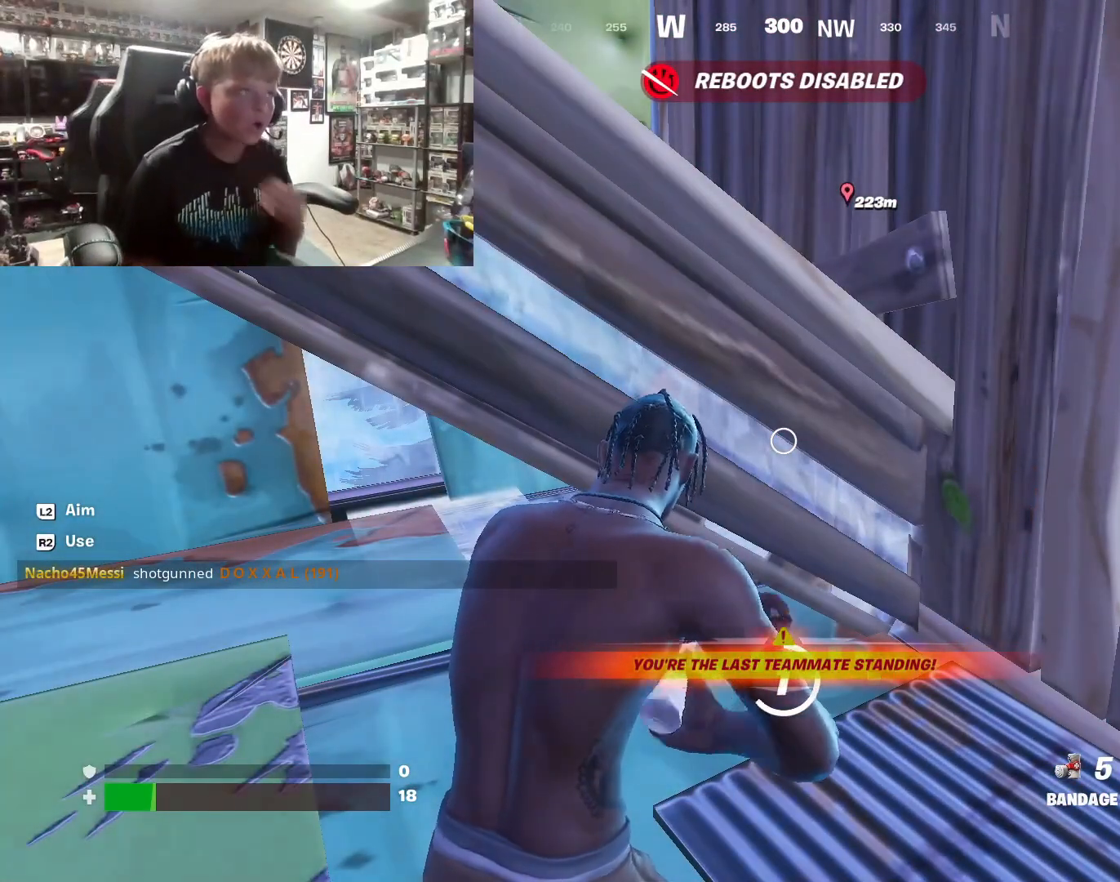
{"buttons": [], "left_stick": "center", "right_stick": "center", "events": []}
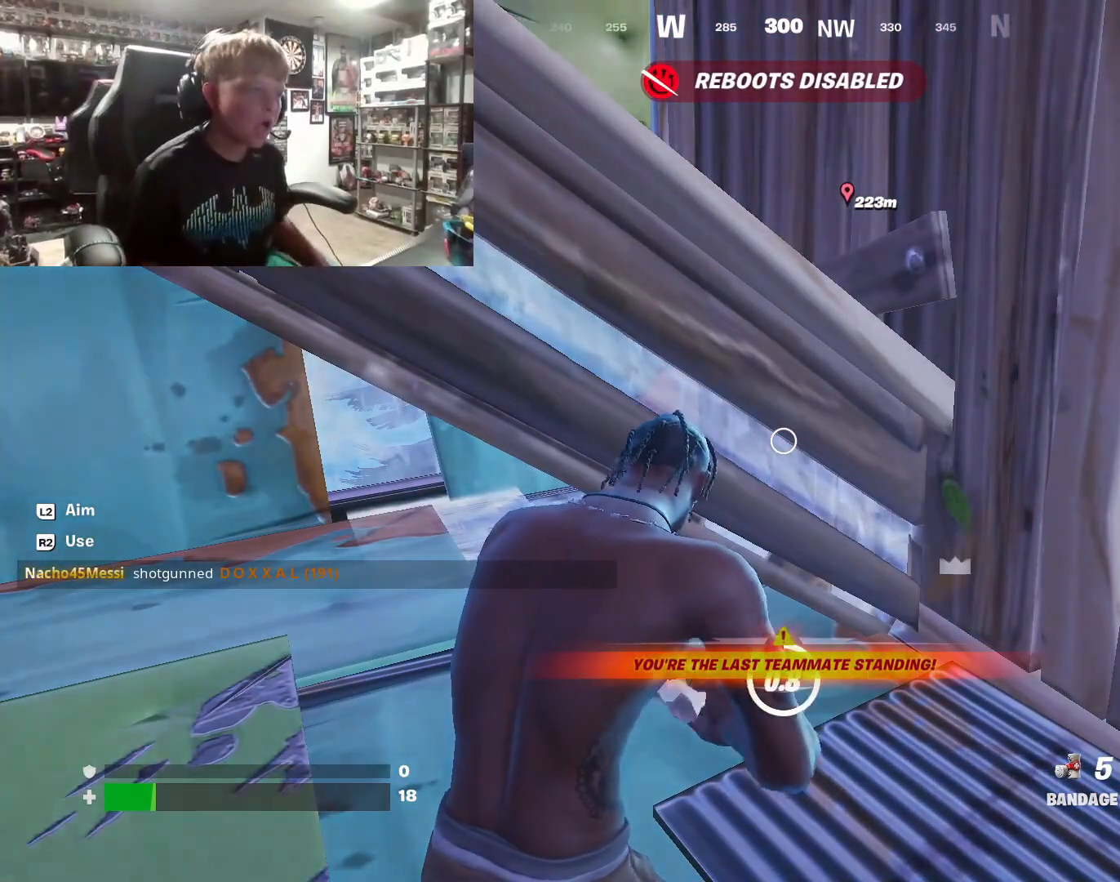
{"buttons": [], "left_stick": "center", "right_stick": "center", "events": []}
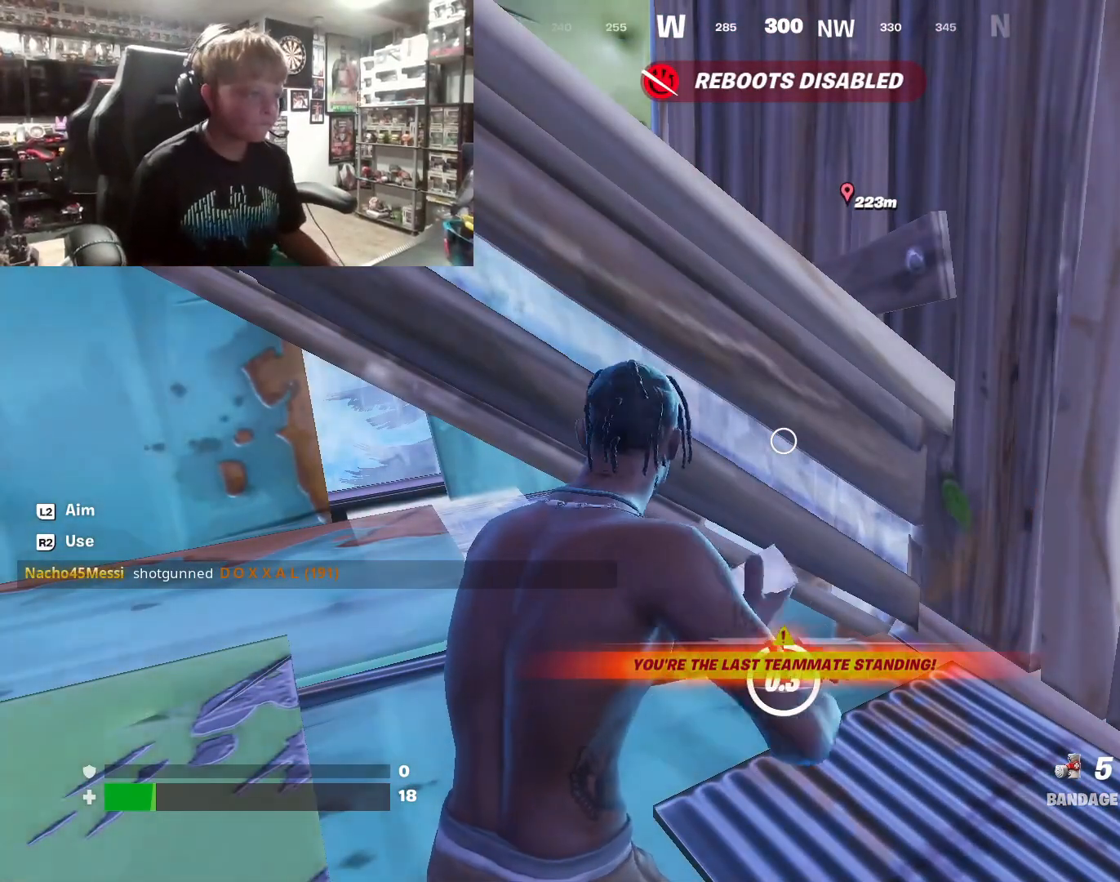
{"buttons": [], "left_stick": "center", "right_stick": "left", "events": [[133, "R2", "down"], [200, "right_stick", "left"], [267, "R2", "up"], [367, "R2", "down"], [467, "R2", "up"]]}
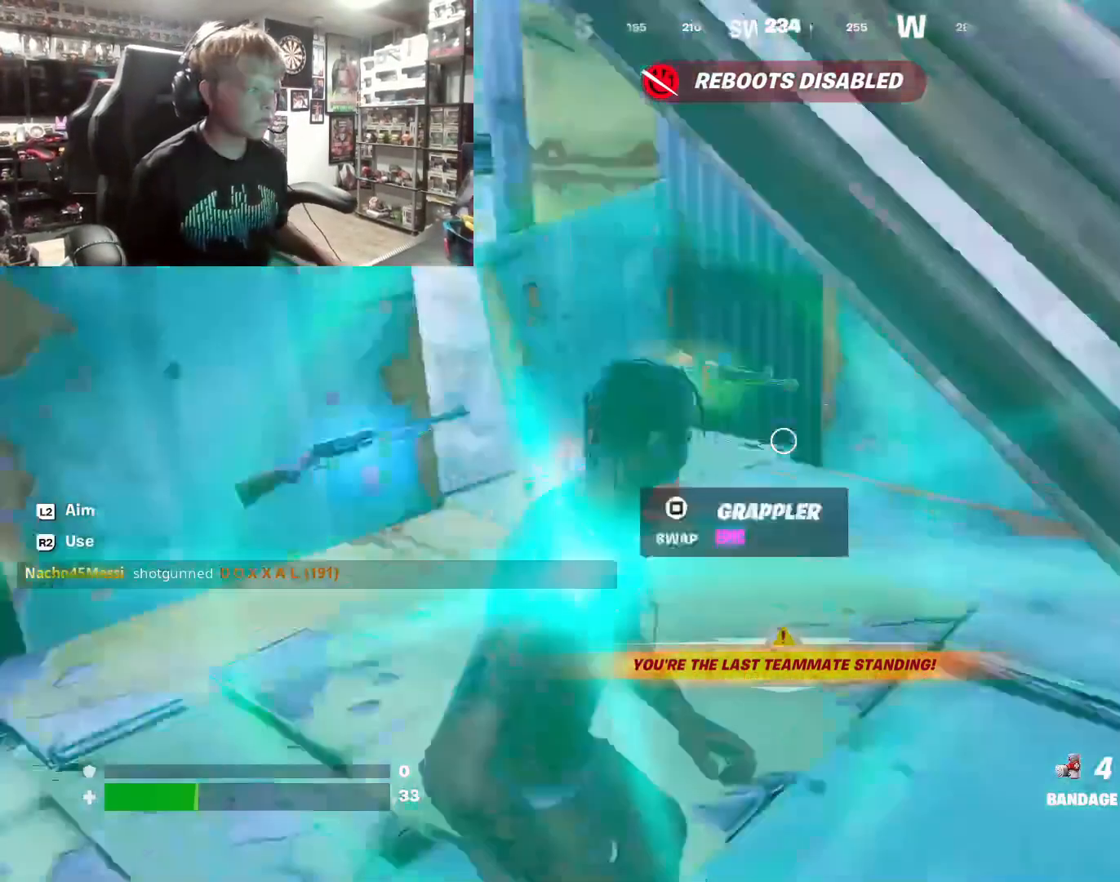
{"buttons": [], "left_stick": "center", "right_stick": "right", "events": [[100, "R2", "down"], [167, "right_stick", "center"], [200, "R2", "up"], [367, "R2", "down"], [467, "R2", "up"], [467, "right_stick", "right"]]}
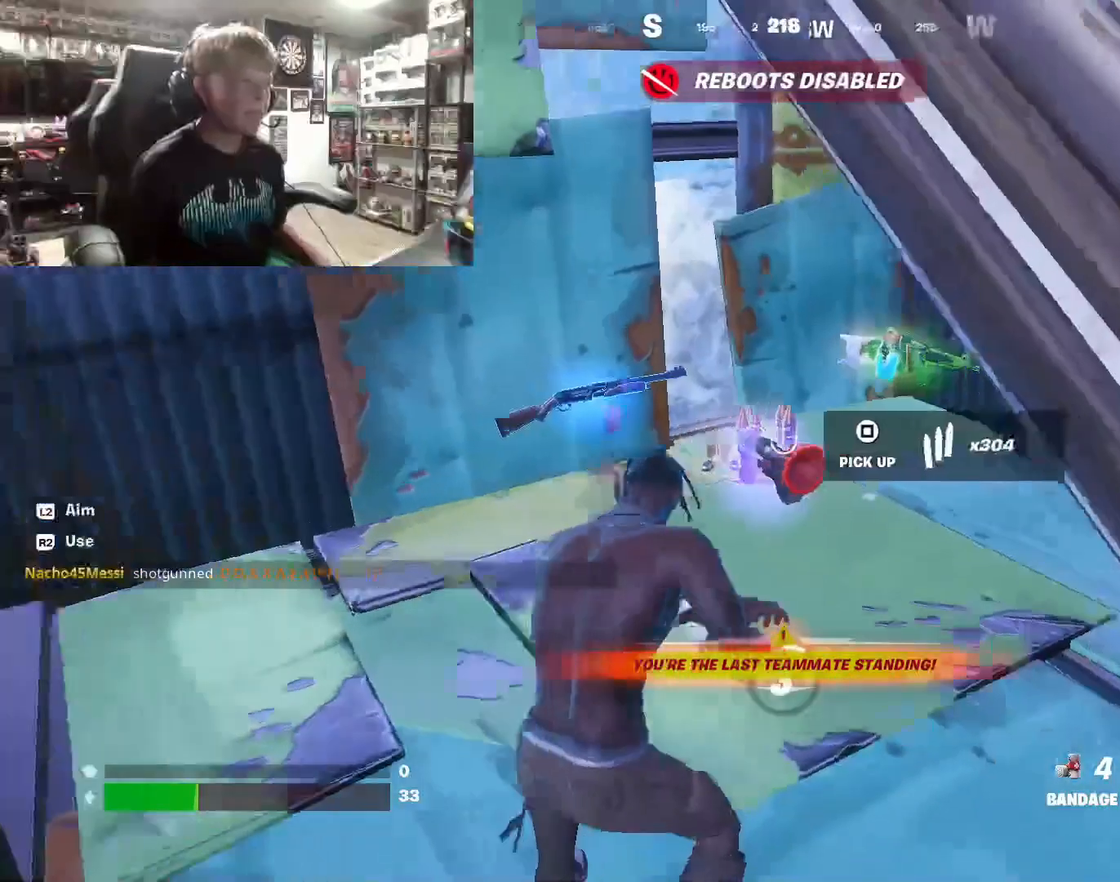
{"buttons": [], "left_stick": "center", "right_stick": "center", "events": [[33, "right_stick", "center"], [133, "R2", "down"], [167, "right_stick", "left"], [267, "R2", "up"], [300, "right_stick", "center"]]}